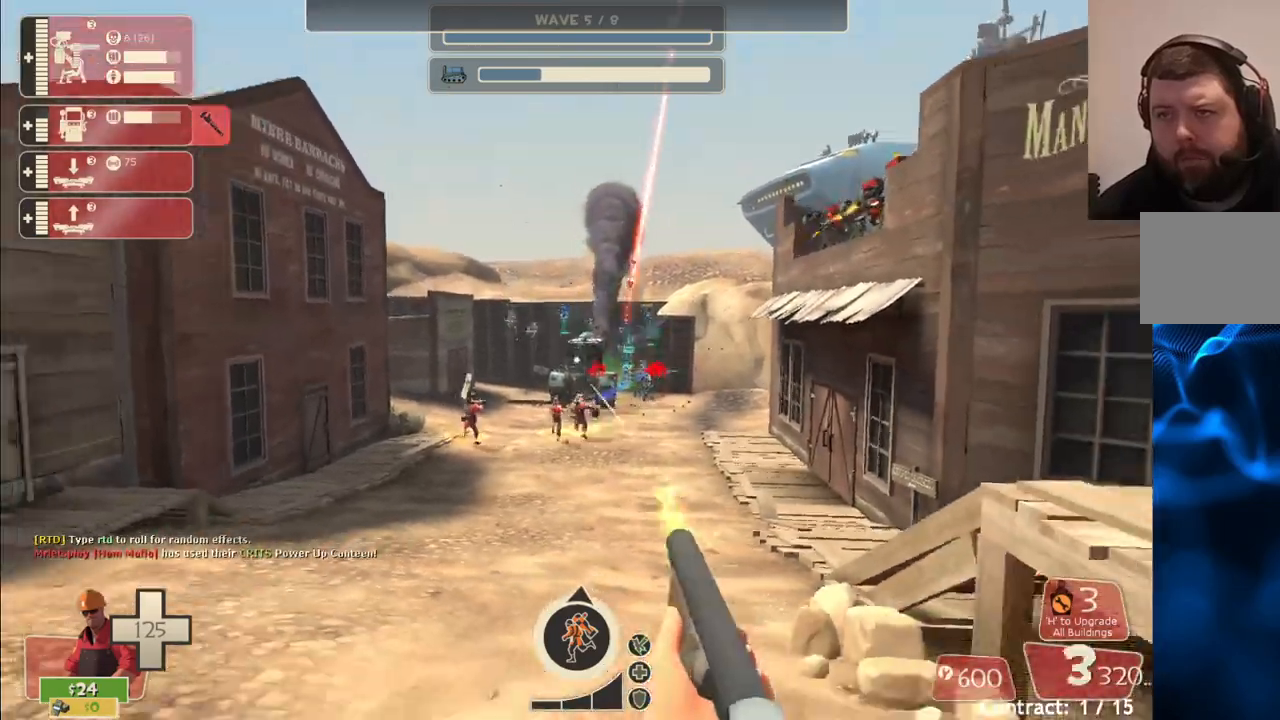
Gameplay with a controller (PlayStation layout); each line is a JSON object with the inputs held at the frame after it. "events" lists button and stick changes between this image and that frame as [ms after this image, input, new state], when the widget could be followed in between.
{"buttons": ["R2"], "left_stick": "down", "right_stick": "center", "events": []}
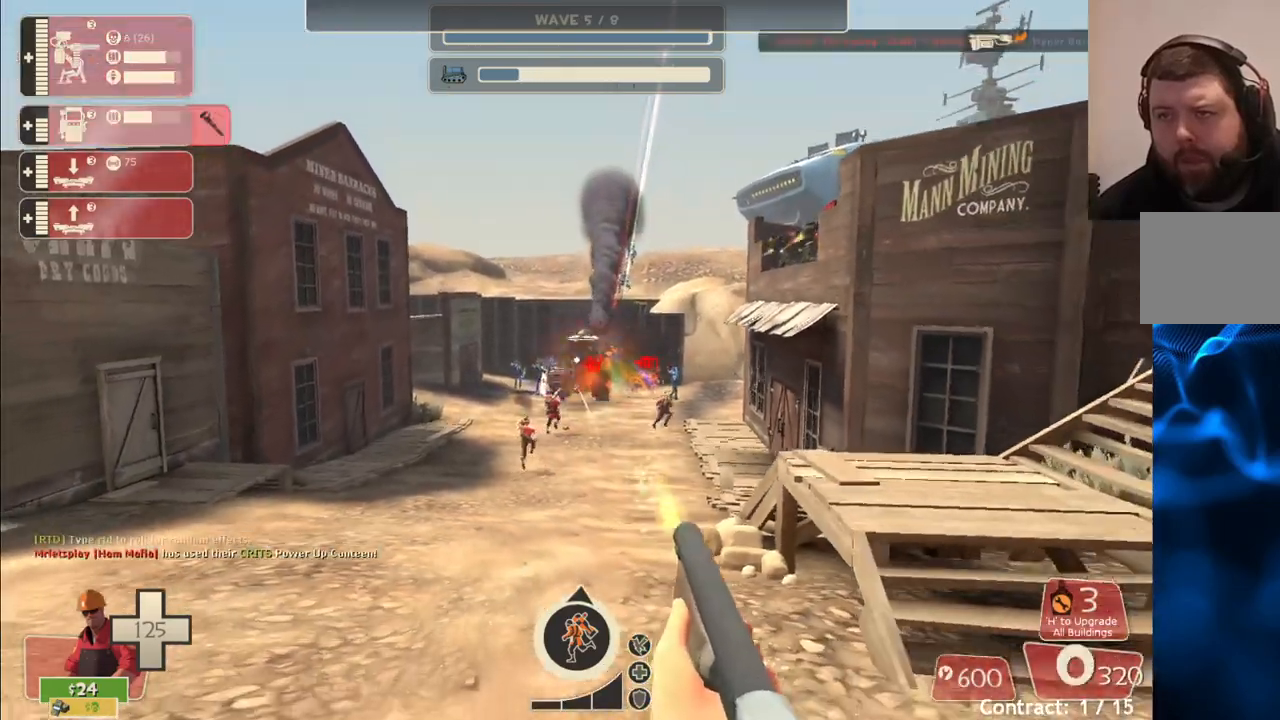
{"buttons": ["R2"], "left_stick": "down", "right_stick": "center", "events": []}
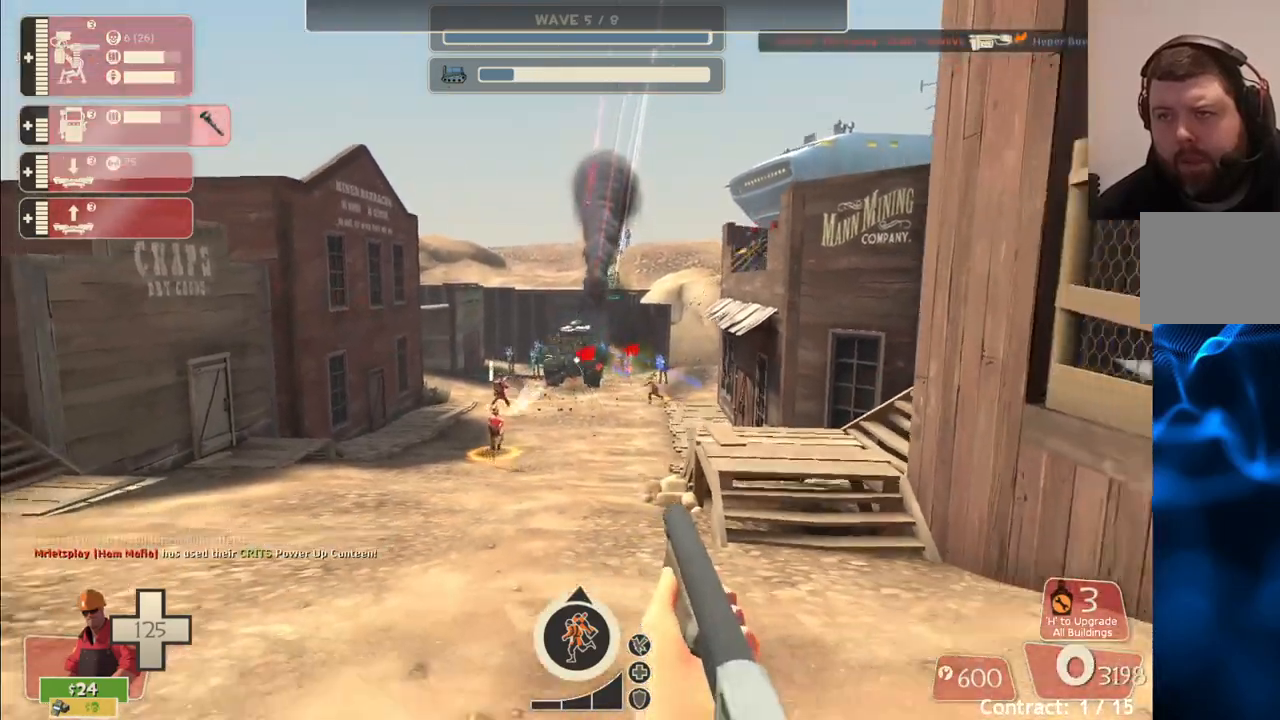
{"buttons": ["R2"], "left_stick": "down", "right_stick": "center", "events": []}
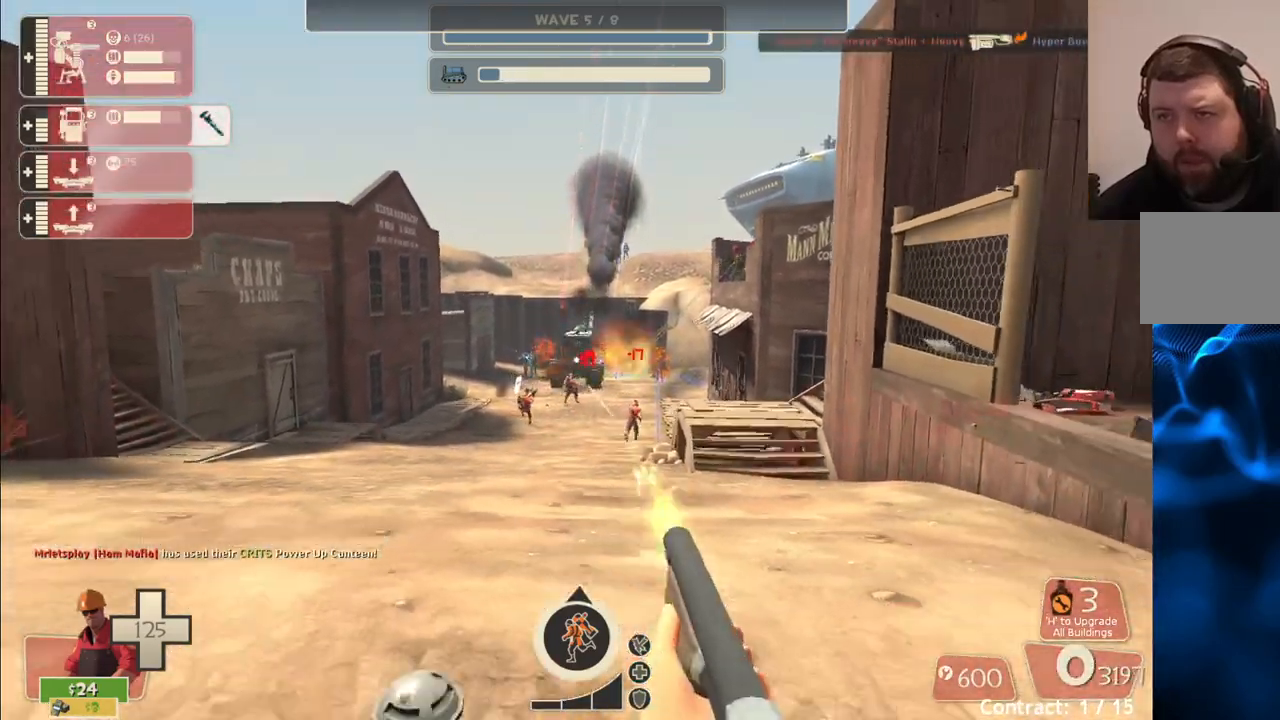
{"buttons": ["R2"], "left_stick": "up-right", "right_stick": "center", "events": [[267, "left_stick", "down-right"], [450, "left_stick", "up-right"]]}
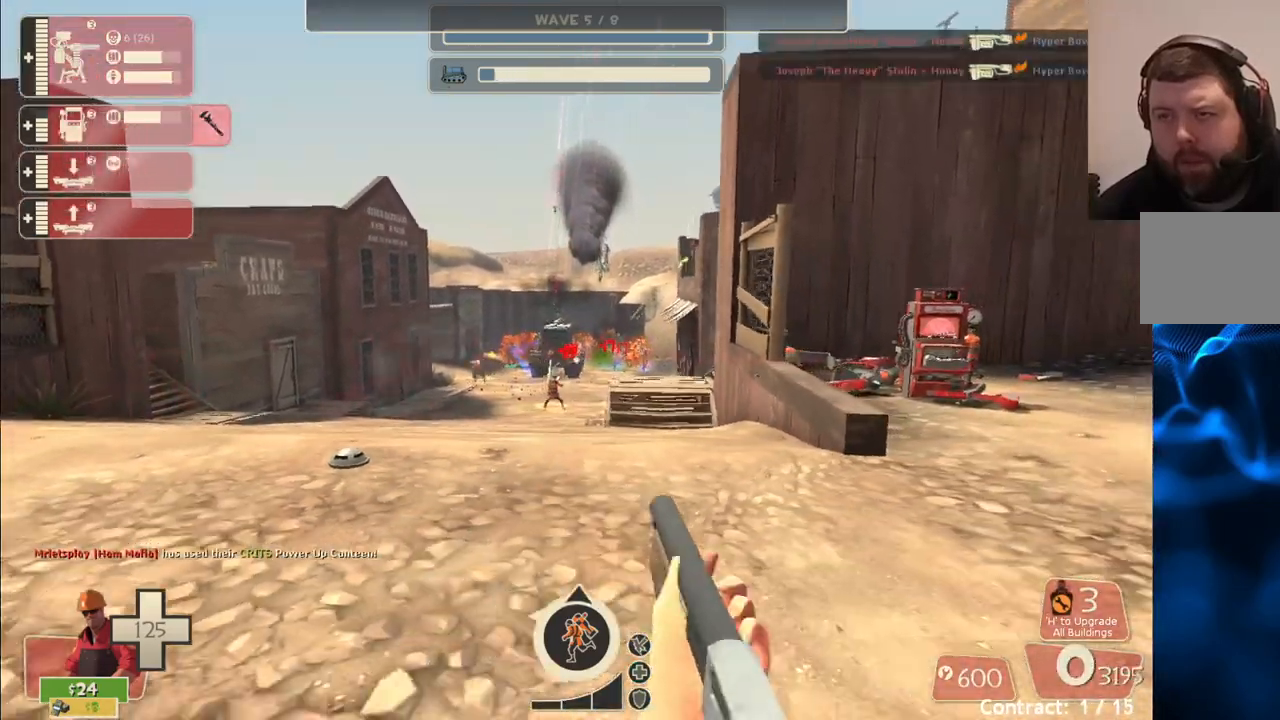
{"buttons": ["R2"], "left_stick": "up", "right_stick": "center", "events": [[67, "left_stick", "up"]]}
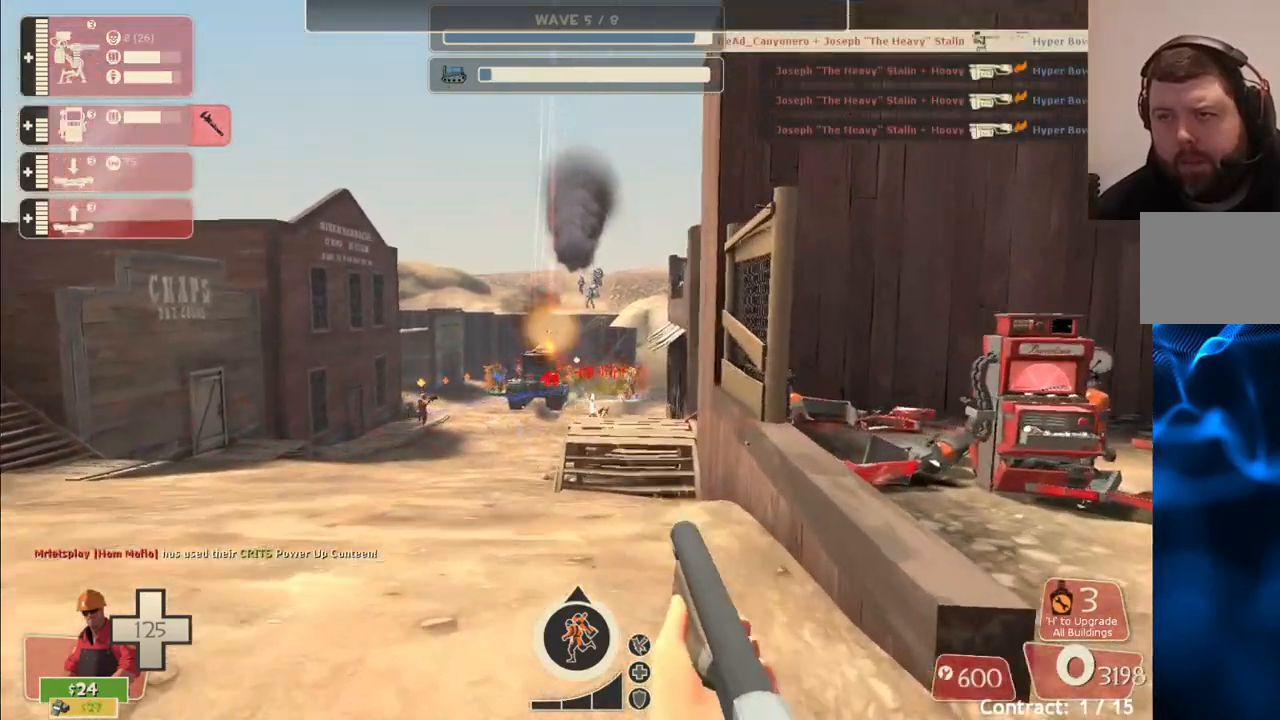
{"buttons": ["R2"], "left_stick": "up-left", "right_stick": "center", "events": [[83, "left_stick", "up-left"]]}
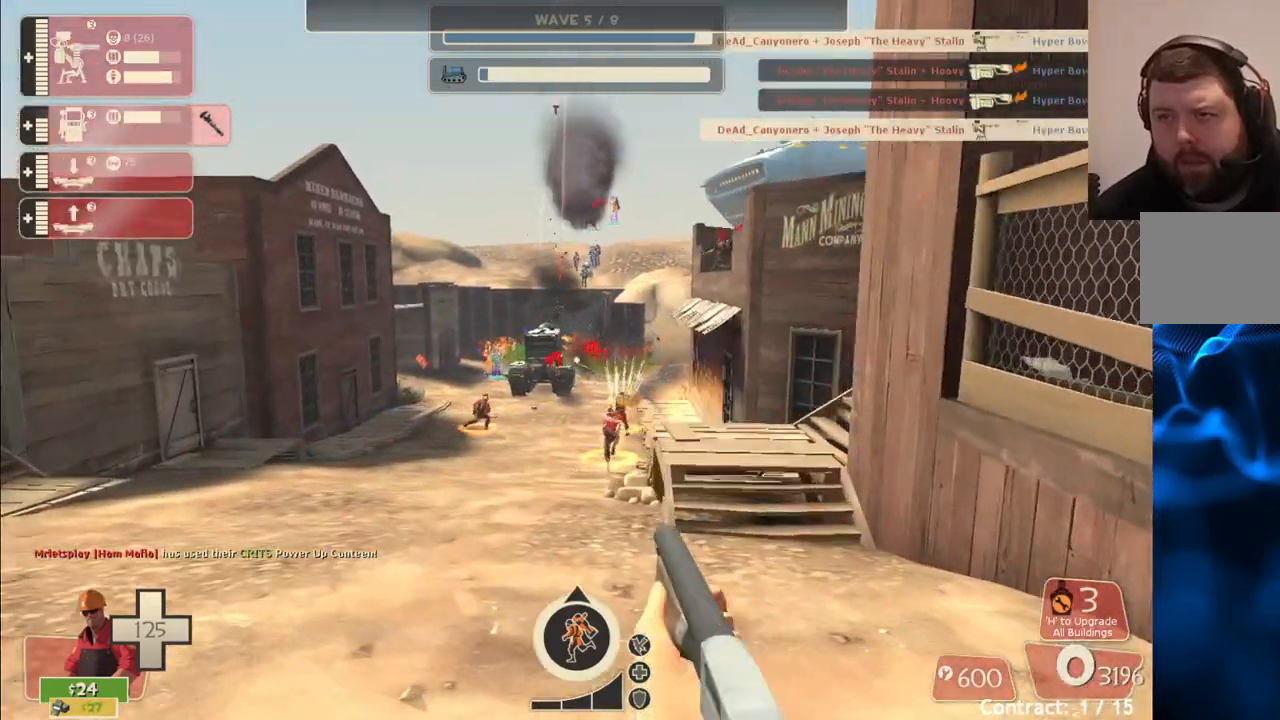
{"buttons": ["R2"], "left_stick": "down-left", "right_stick": "center", "events": [[467, "left_stick", "down-left"]]}
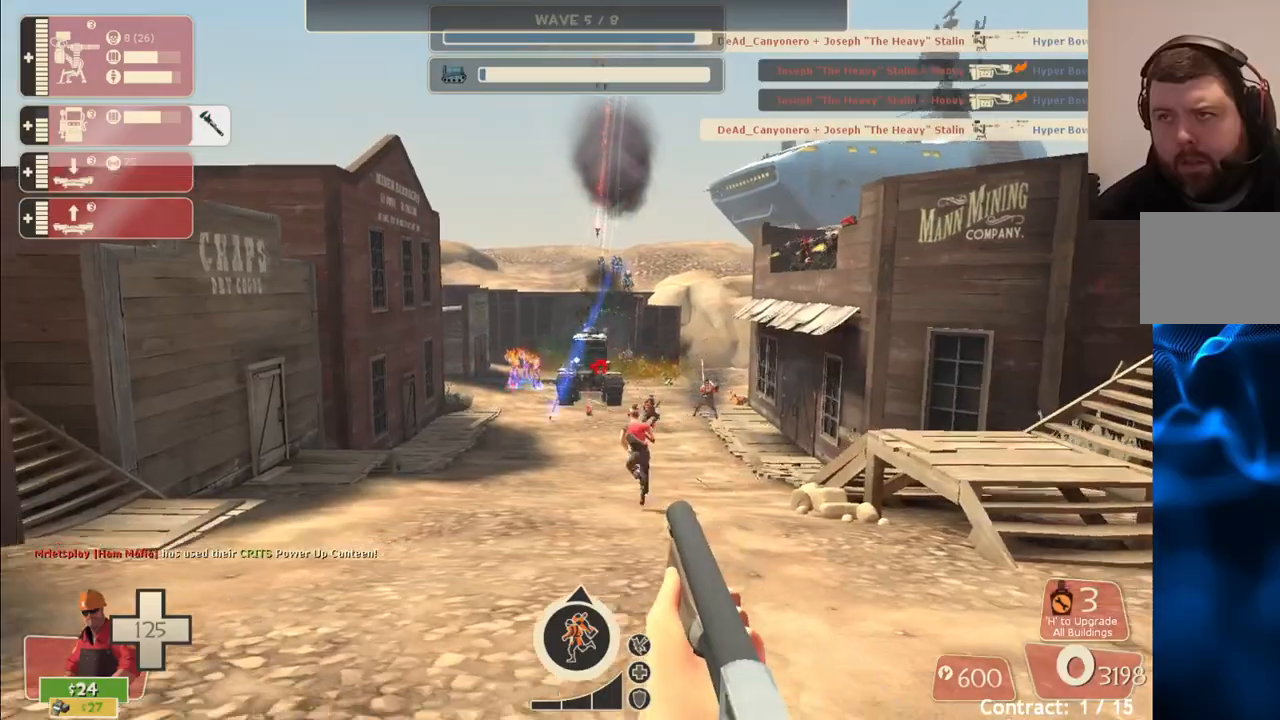
{"buttons": ["R2"], "left_stick": "down-right", "right_stick": "center", "events": [[117, "left_stick", "down-right"]]}
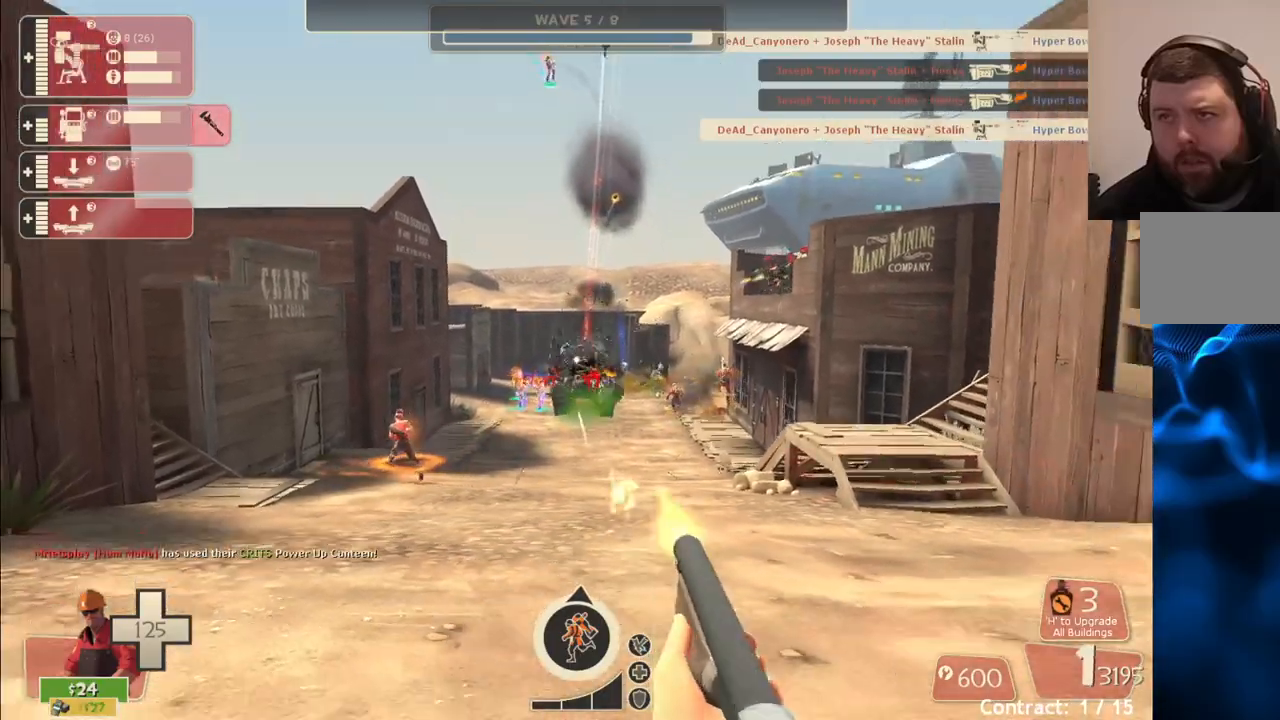
{"buttons": ["R2"], "left_stick": "right", "right_stick": "center", "events": [[133, "left_stick", "up-left"], [400, "left_stick", "right"]]}
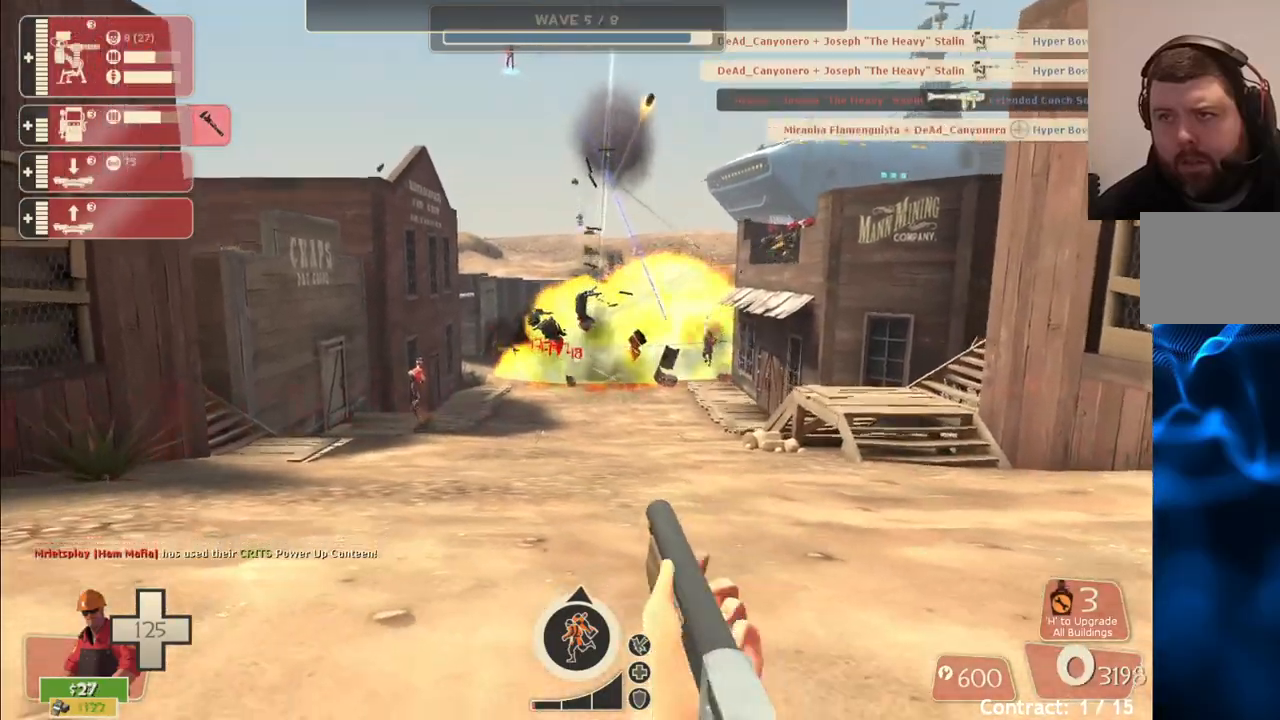
{"buttons": ["R2"], "left_stick": "right", "right_stick": "center", "events": []}
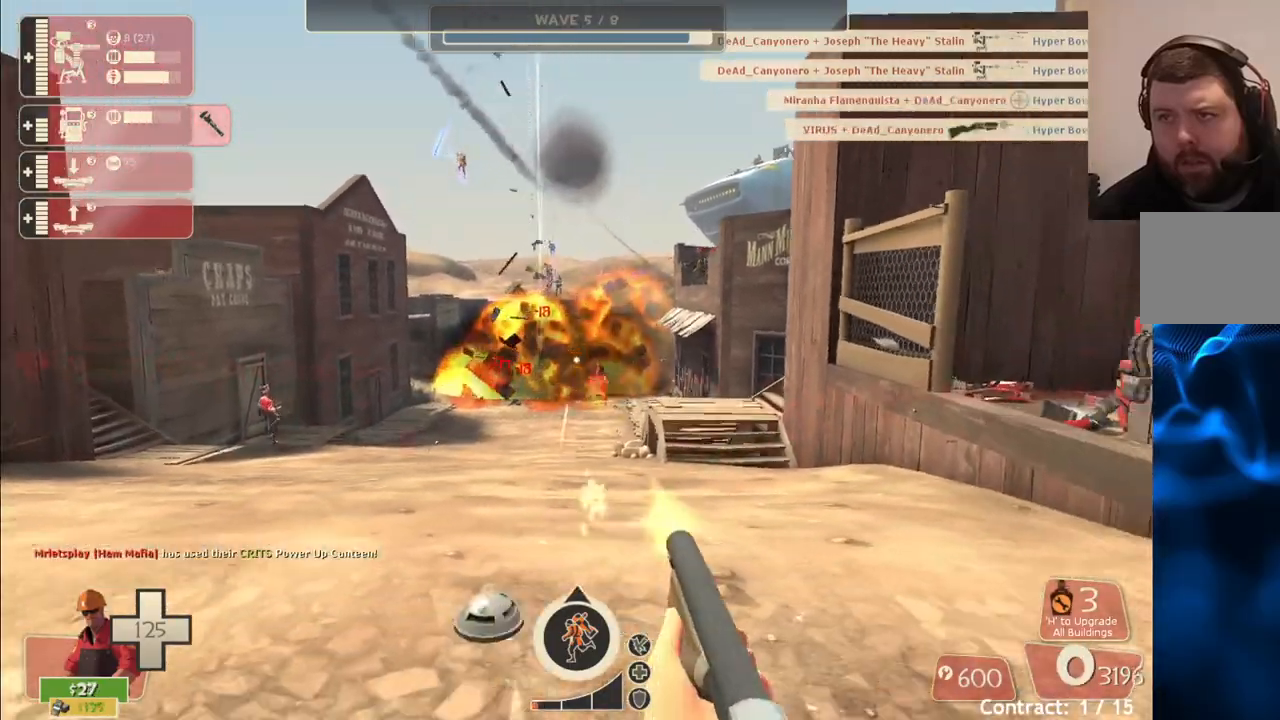
{"buttons": ["R2"], "left_stick": "up-left", "right_stick": "center", "events": [[200, "left_stick", "up"], [250, "left_stick", "up-left"]]}
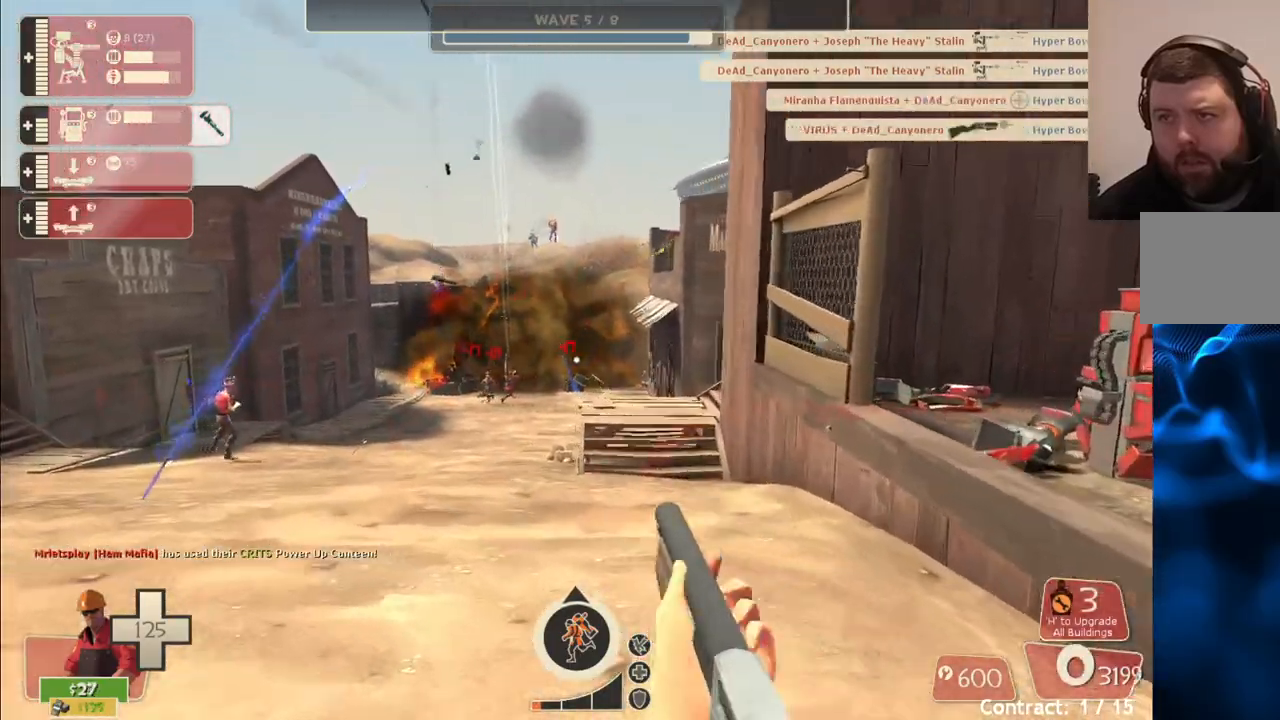
{"buttons": ["R2"], "left_stick": "up-left", "right_stick": "center", "events": []}
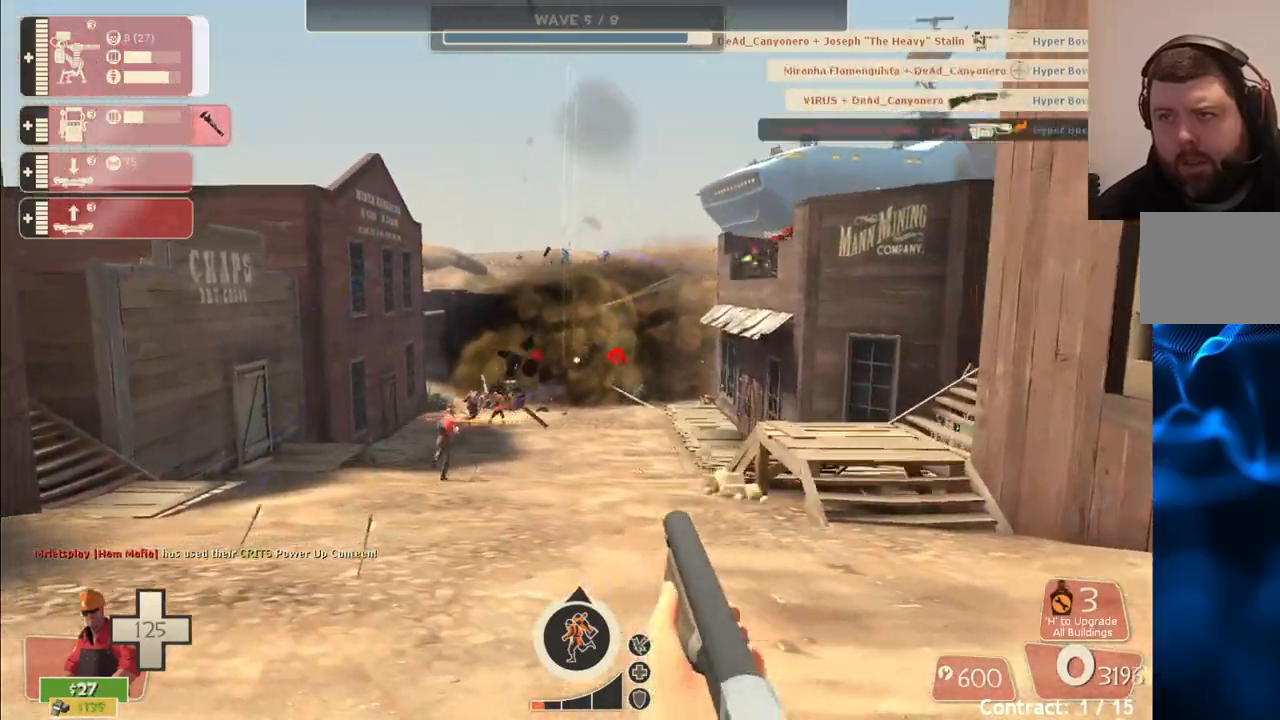
{"buttons": ["R2"], "left_stick": "up-left", "right_stick": "center", "events": []}
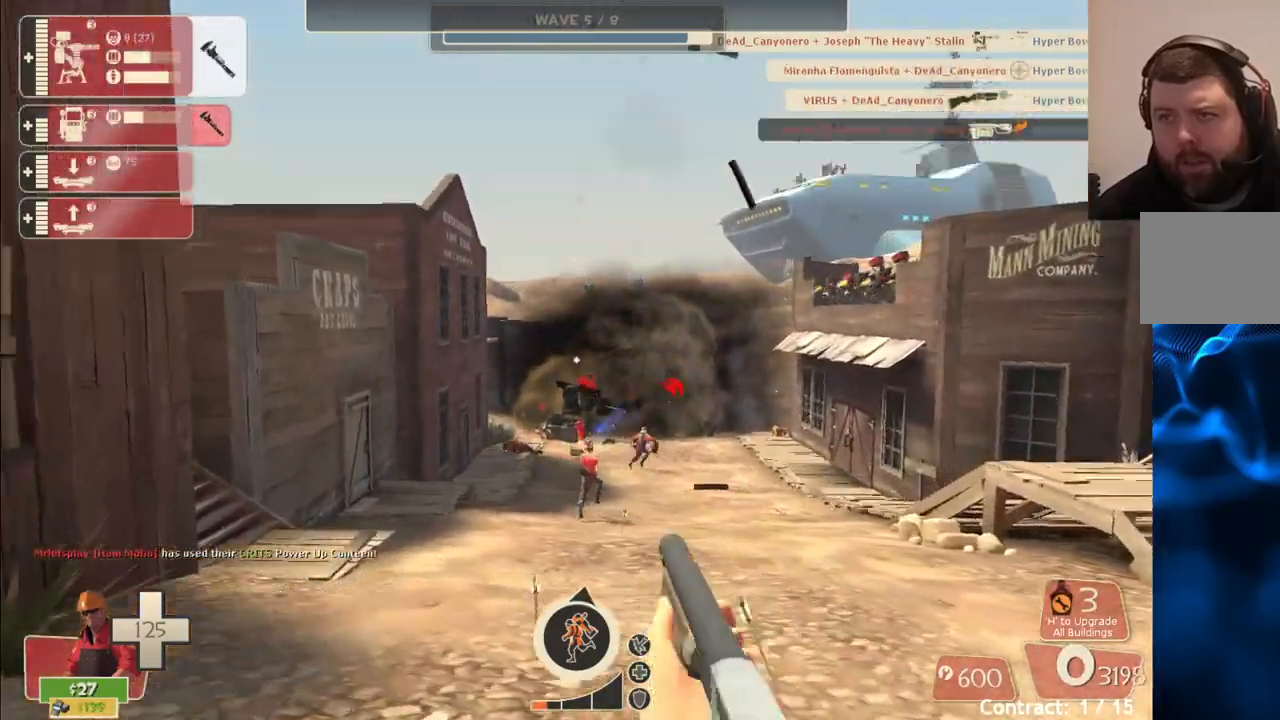
{"buttons": ["R2"], "left_stick": "right", "right_stick": "center", "events": [[83, "left_stick", "right"]]}
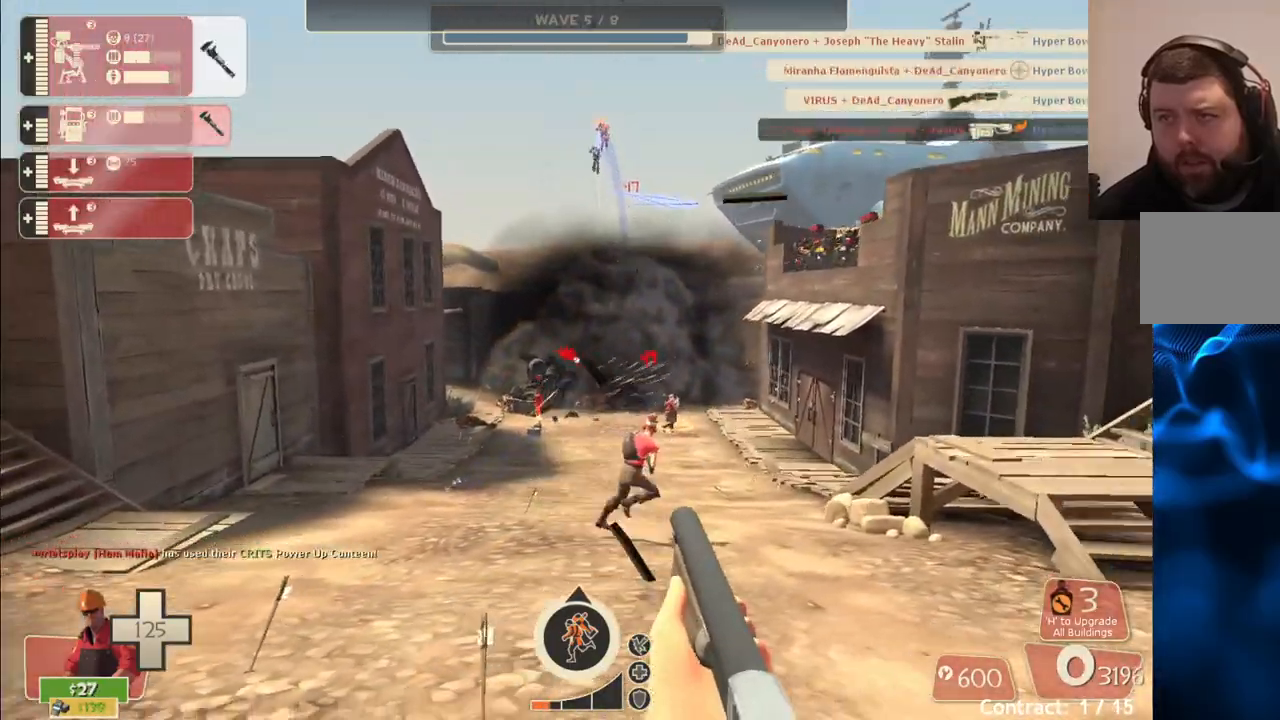
{"buttons": ["R2"], "left_stick": "right", "right_stick": "center", "events": []}
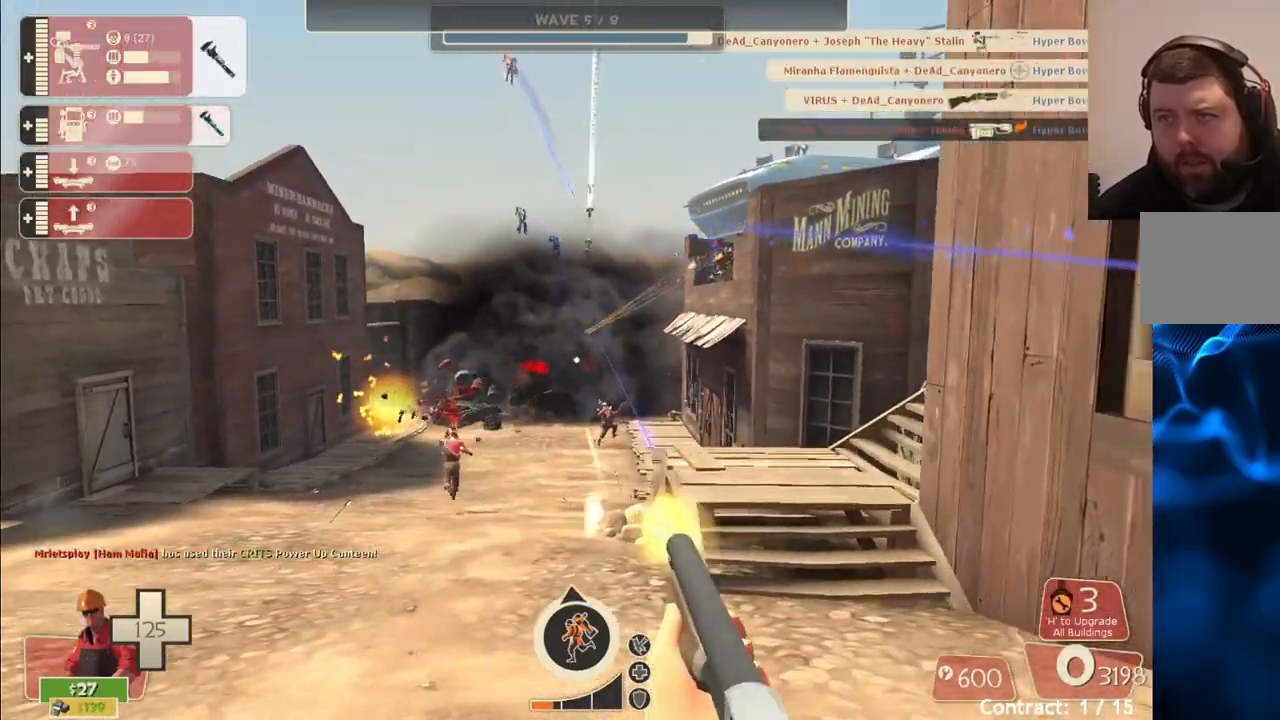
{"buttons": ["R2"], "left_stick": "left", "right_stick": "center", "events": [[133, "left_stick", "up"], [183, "left_stick", "up-left"], [317, "left_stick", "left"]]}
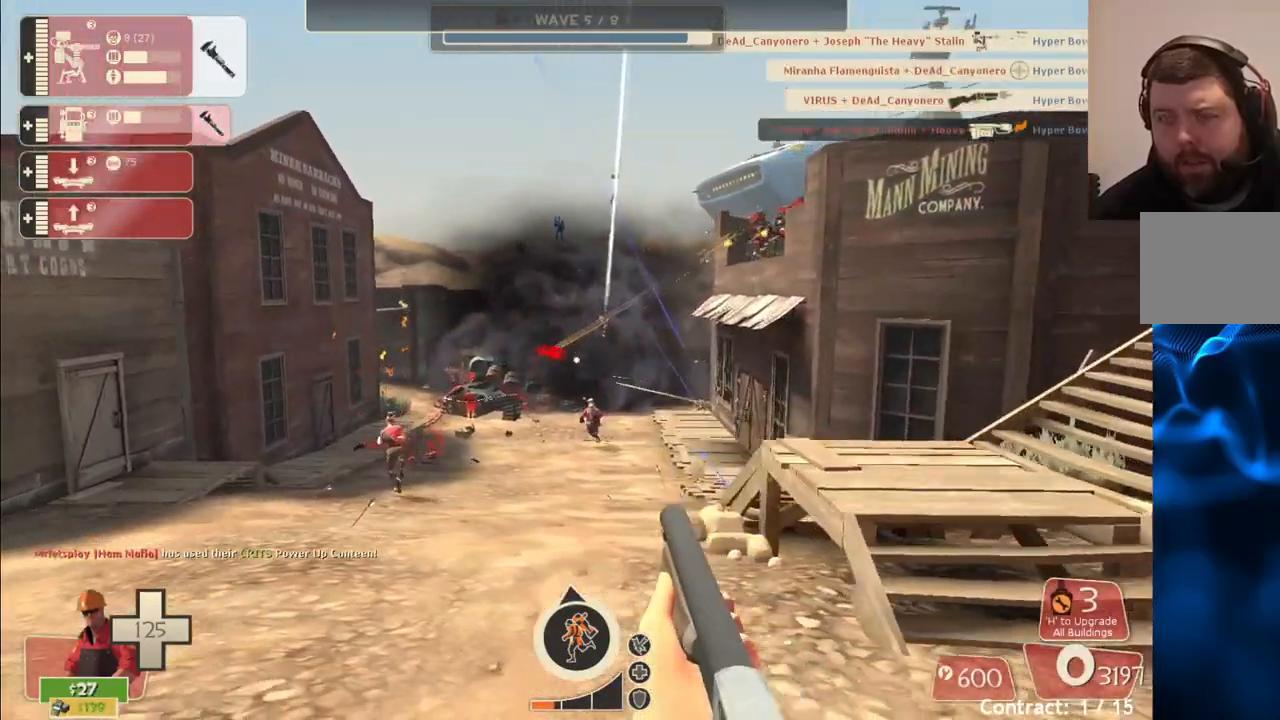
{"buttons": ["R2"], "left_stick": "down-left", "right_stick": "center", "events": [[433, "left_stick", "down-left"]]}
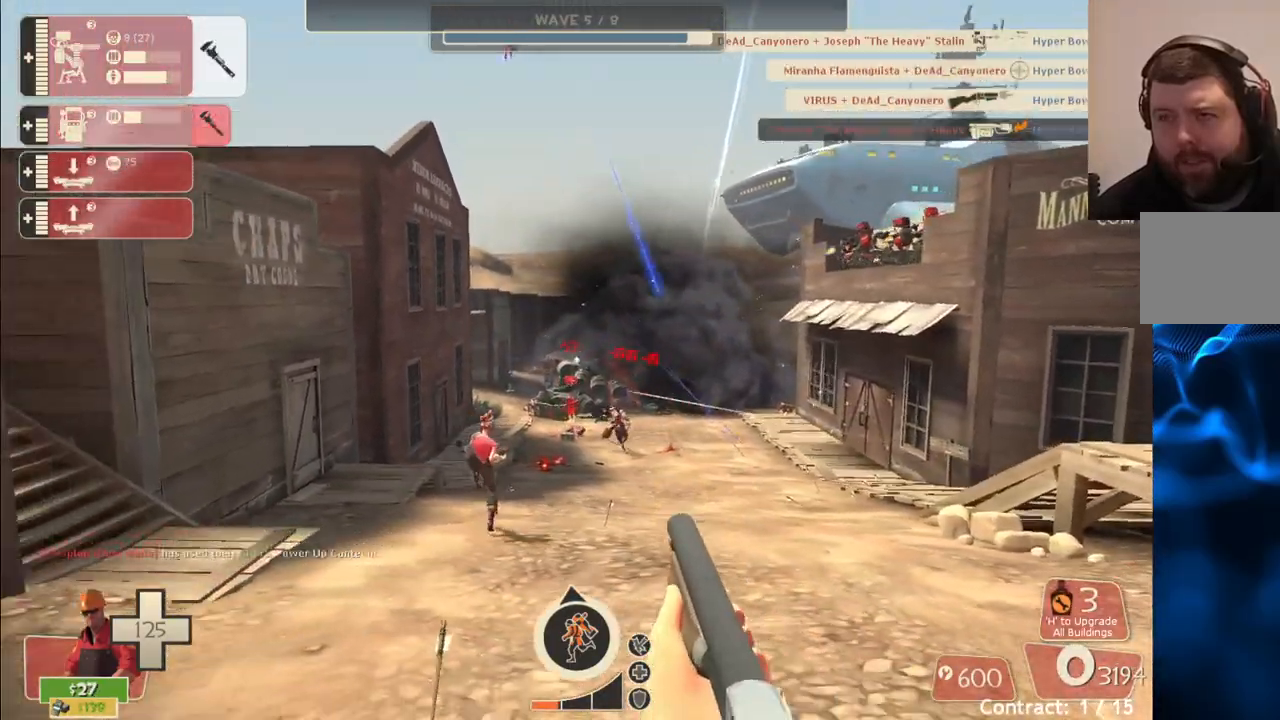
{"buttons": ["R2"], "left_stick": "up-right", "right_stick": "center", "events": [[50, "left_stick", "down-right"], [483, "left_stick", "up-right"]]}
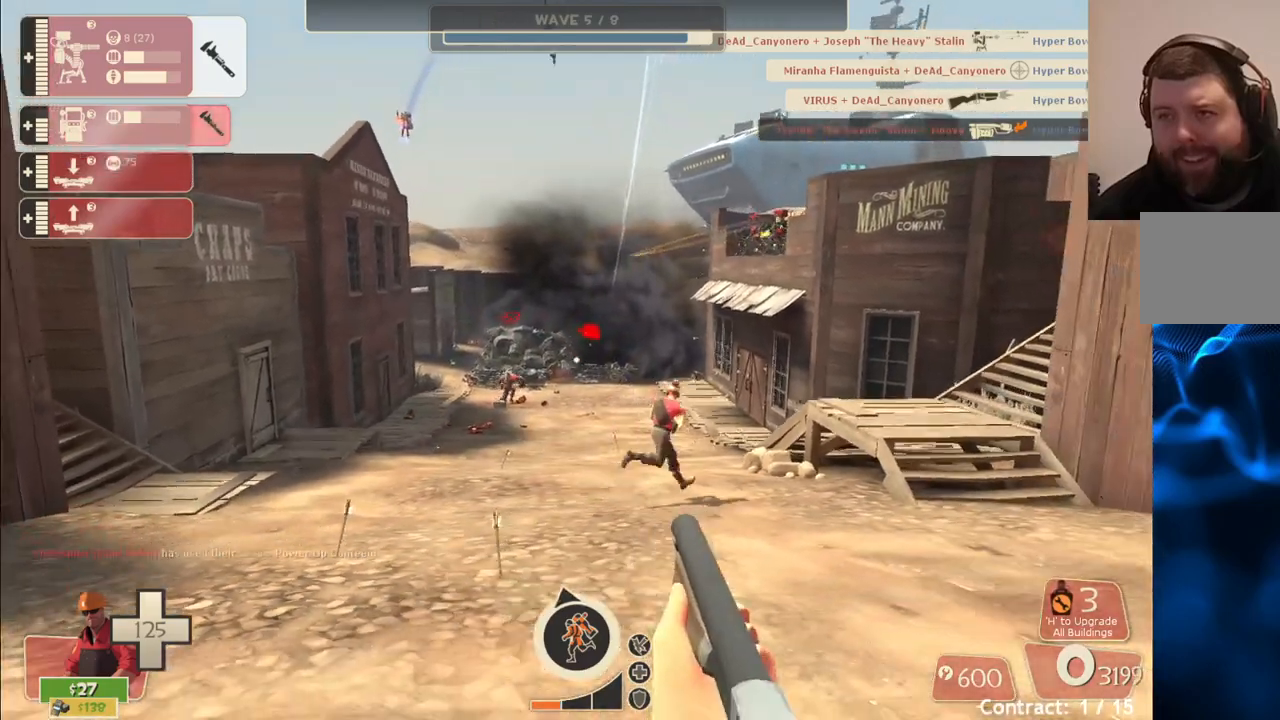
{"buttons": ["R2"], "left_stick": "up-left", "right_stick": "center", "events": [[50, "left_stick", "up-left"], [167, "left_stick", "center"], [350, "left_stick", "up"], [483, "left_stick", "up-left"]]}
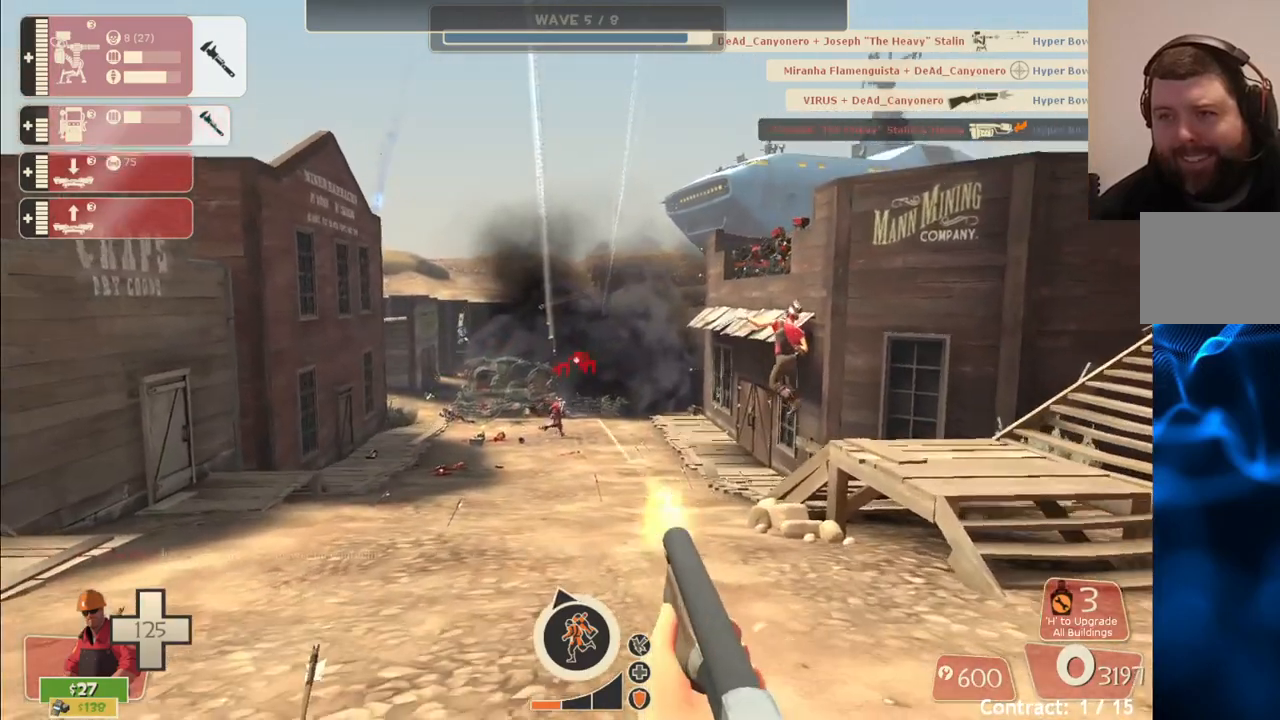
{"buttons": ["R2"], "left_stick": "left", "right_stick": "center", "events": [[250, "left_stick", "left"]]}
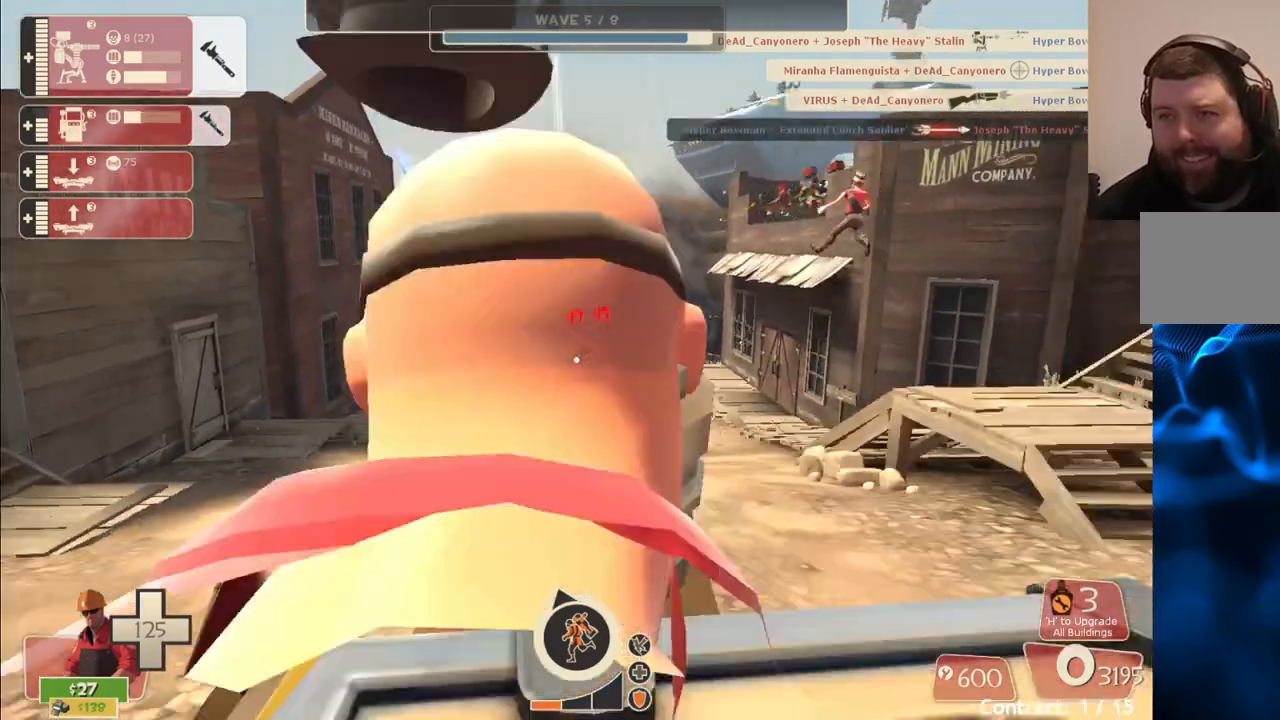
{"buttons": ["R2"], "left_stick": "center", "right_stick": "center", "events": [[317, "left_stick", "up-left"], [417, "left_stick", "center"]]}
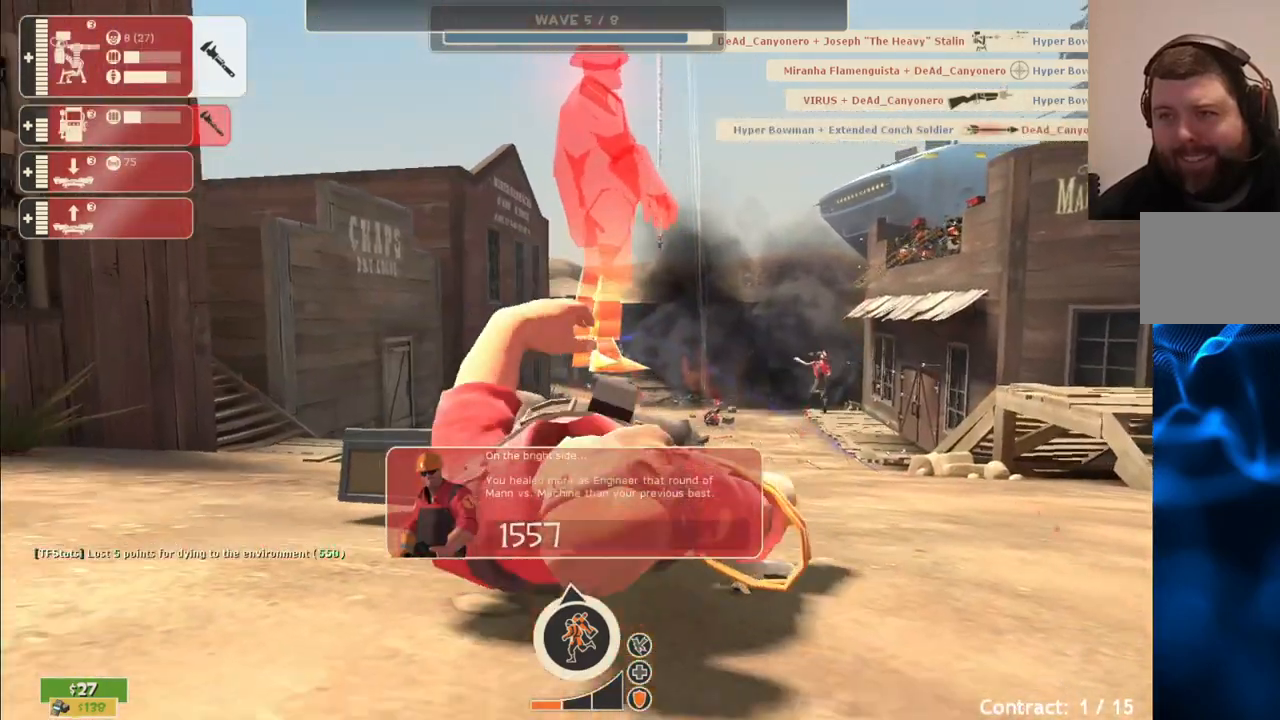
{"buttons": [], "left_stick": "center", "right_stick": "center", "events": [[100, "R2", "up"]]}
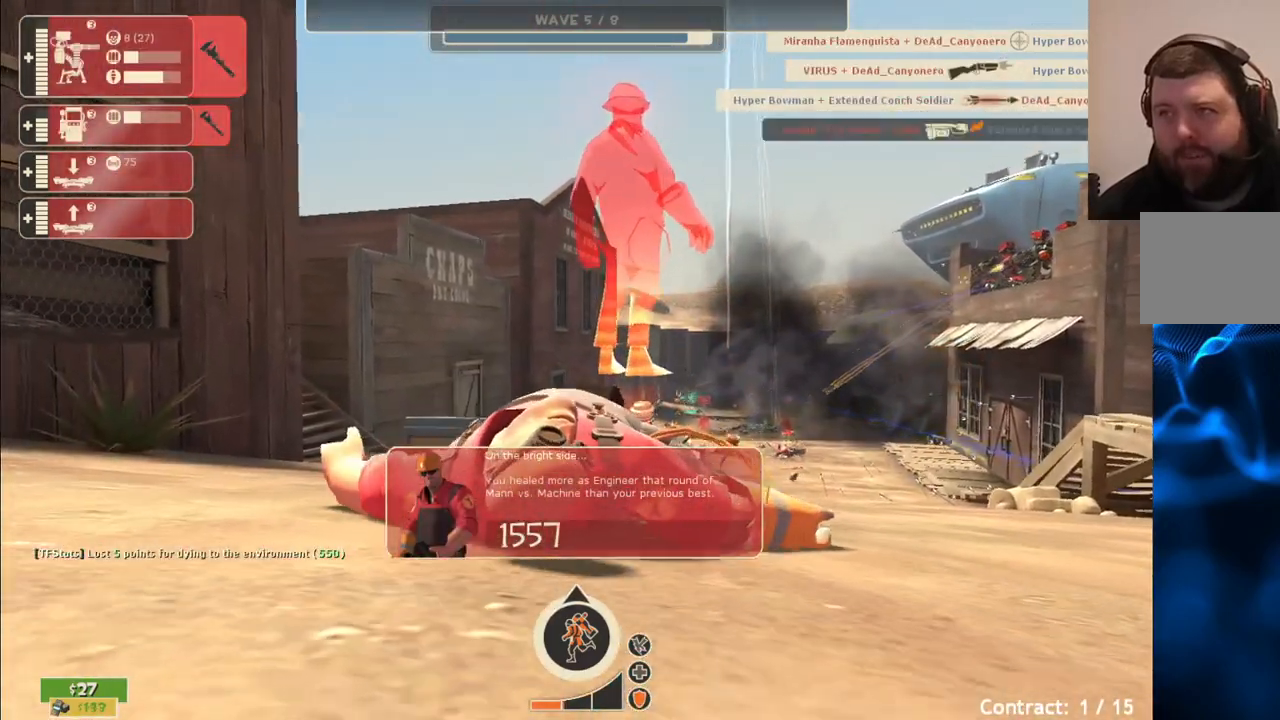
{"buttons": [], "left_stick": "center", "right_stick": "center", "events": []}
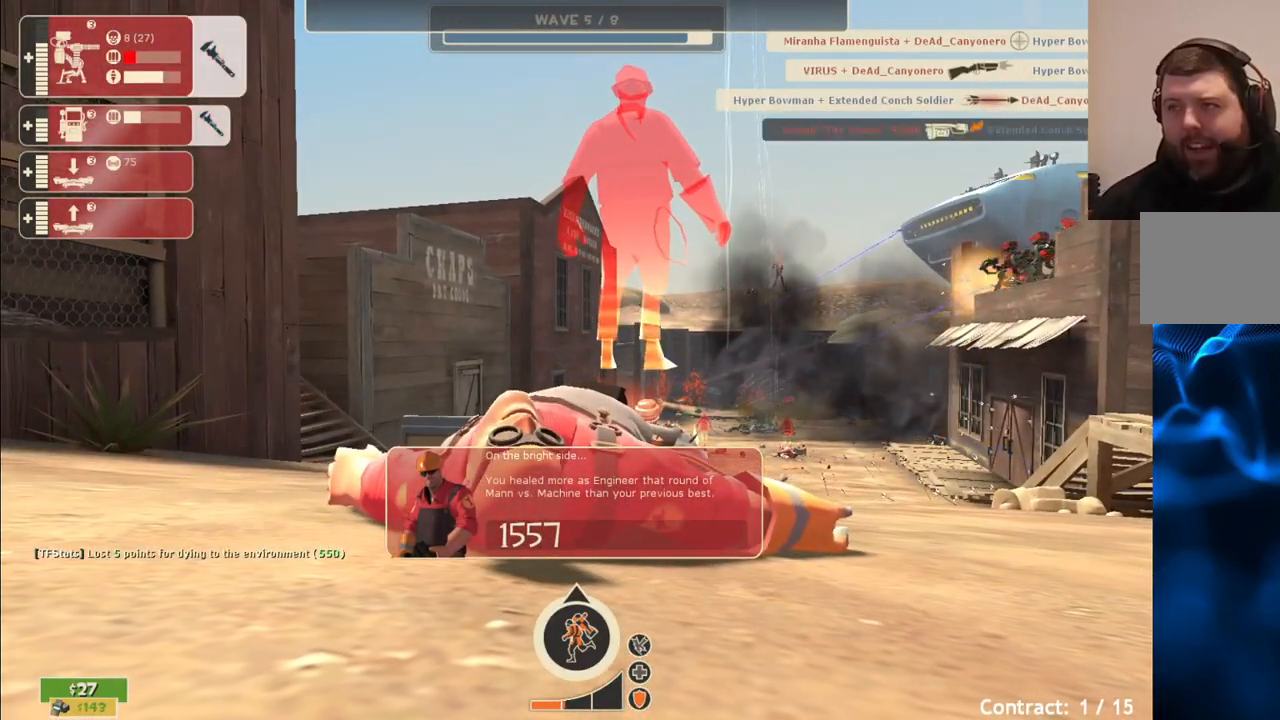
{"buttons": [], "left_stick": "center", "right_stick": "center", "events": []}
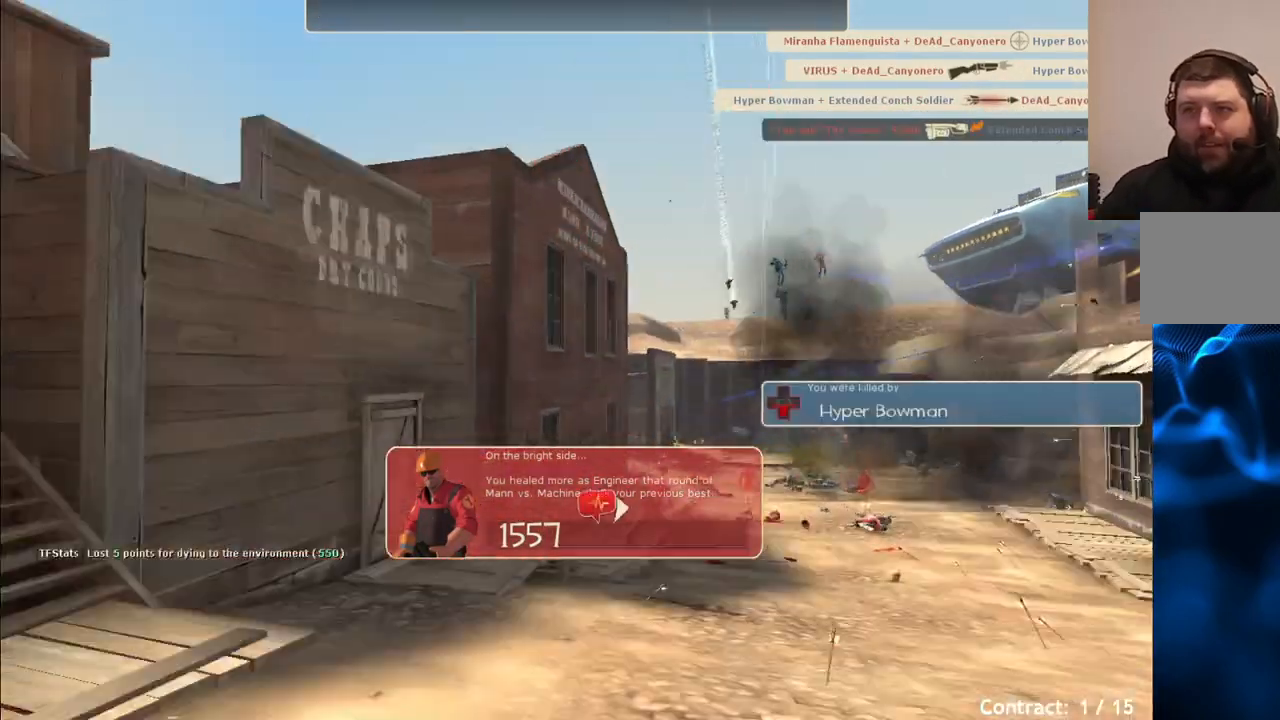
{"buttons": [], "left_stick": "center", "right_stick": "center", "events": []}
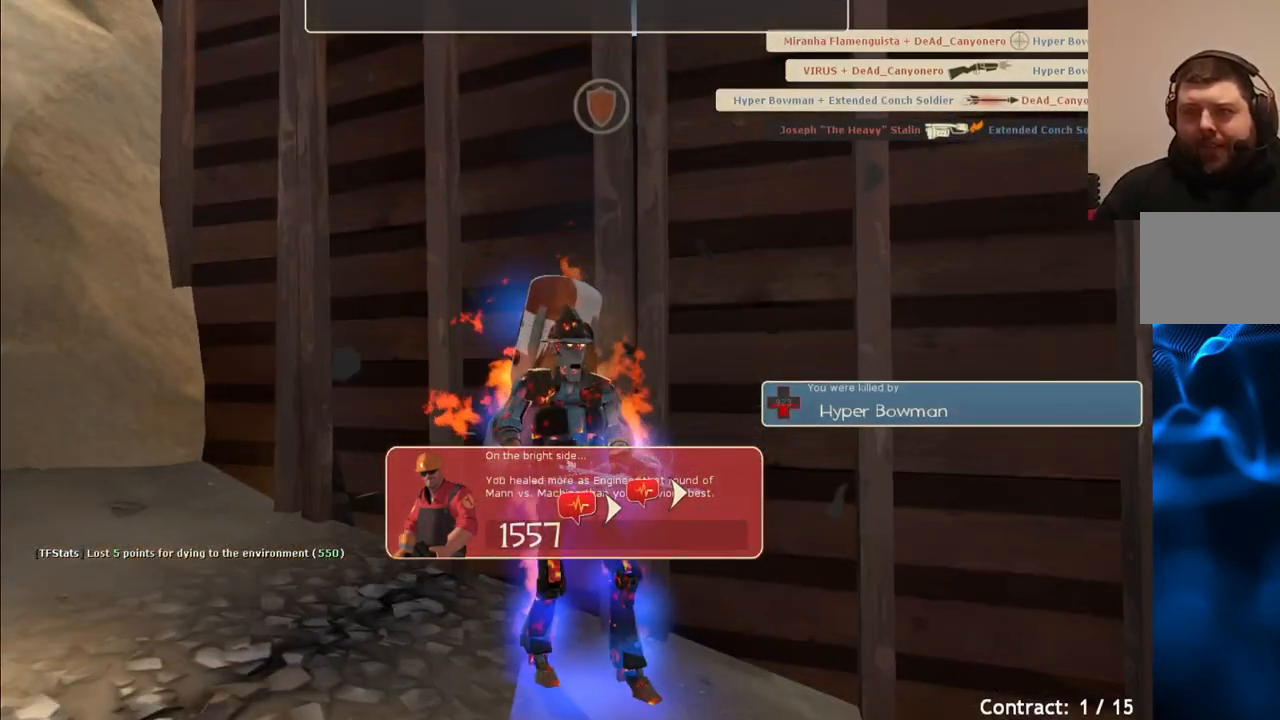
{"buttons": [], "left_stick": "center", "right_stick": "center", "events": []}
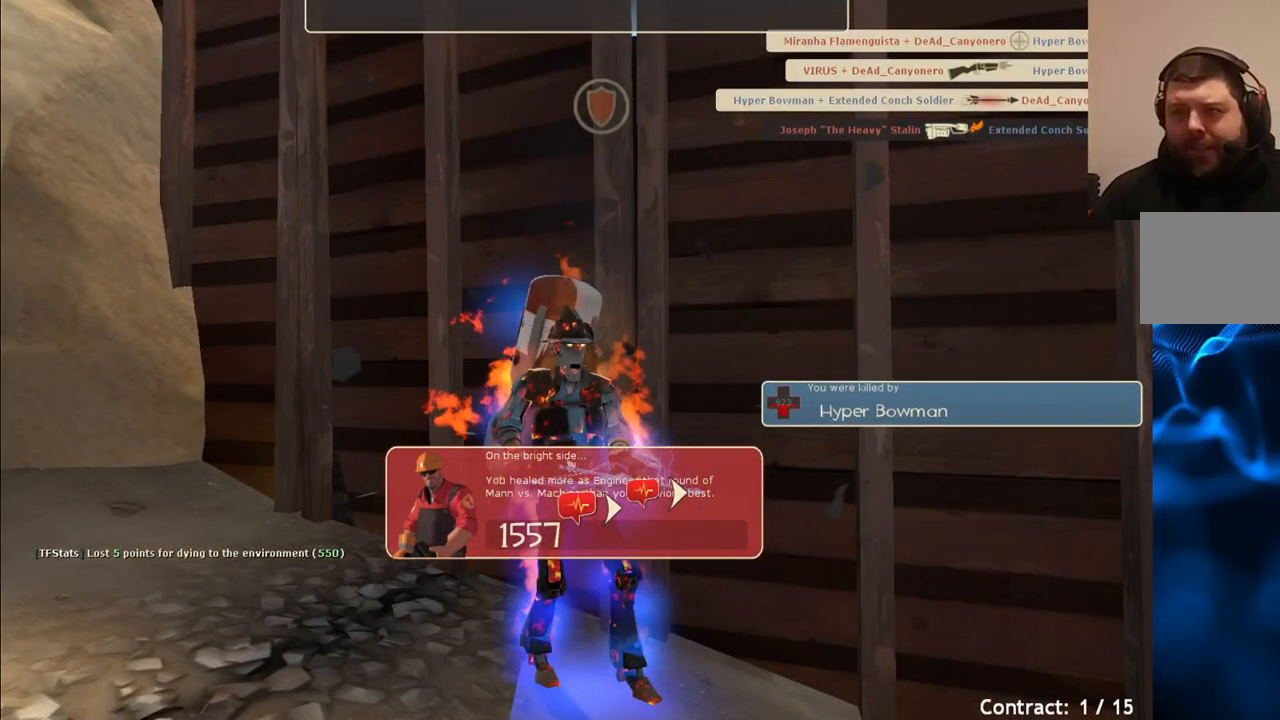
{"buttons": [], "left_stick": "center", "right_stick": "center", "events": []}
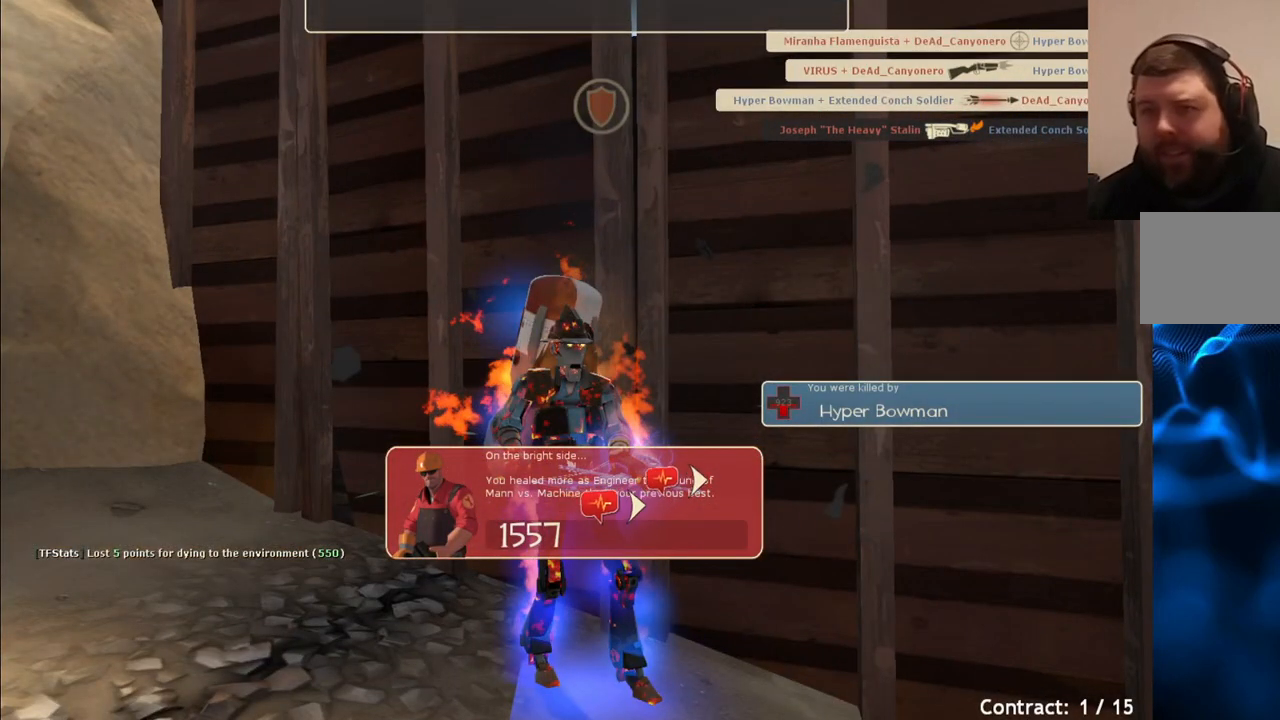
{"buttons": [], "left_stick": "center", "right_stick": "center", "events": []}
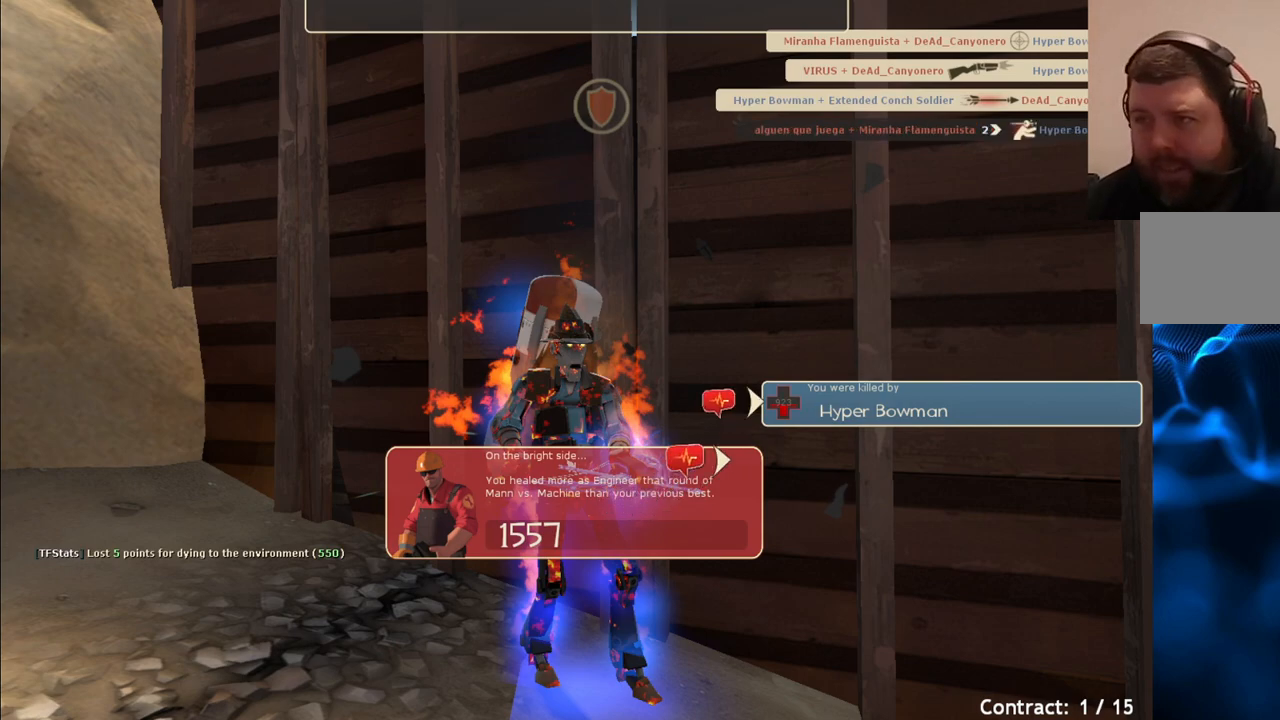
{"buttons": [], "left_stick": "up", "right_stick": "center", "events": [[133, "CROSS", "down"], [250, "CROSS", "up"], [350, "left_stick", "up"]]}
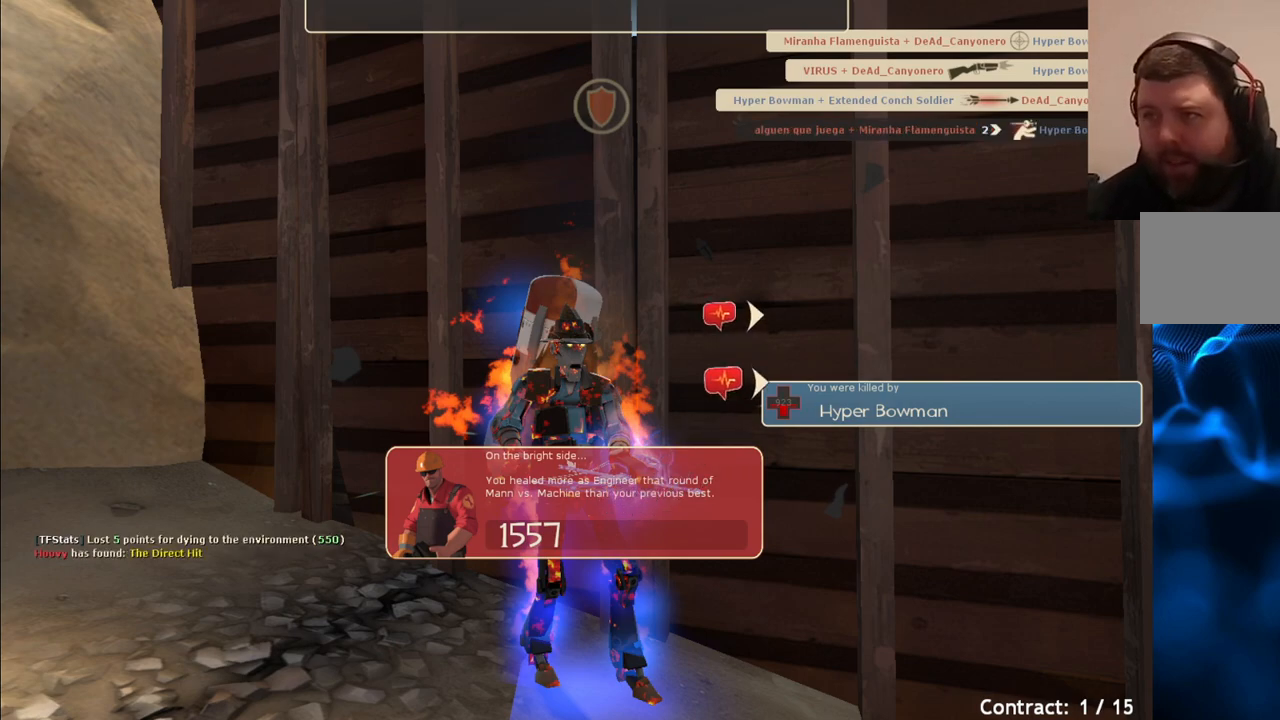
{"buttons": [], "left_stick": "up", "right_stick": "center", "events": []}
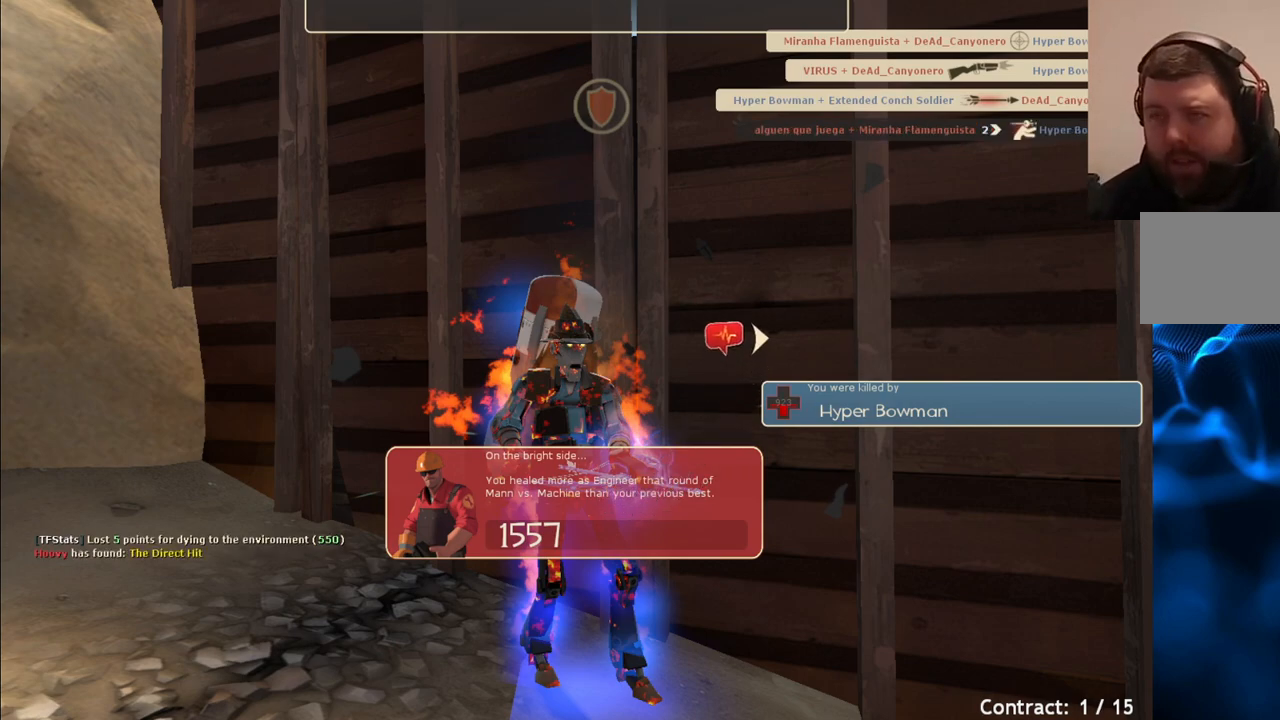
{"buttons": [], "left_stick": "up", "right_stick": "center", "events": []}